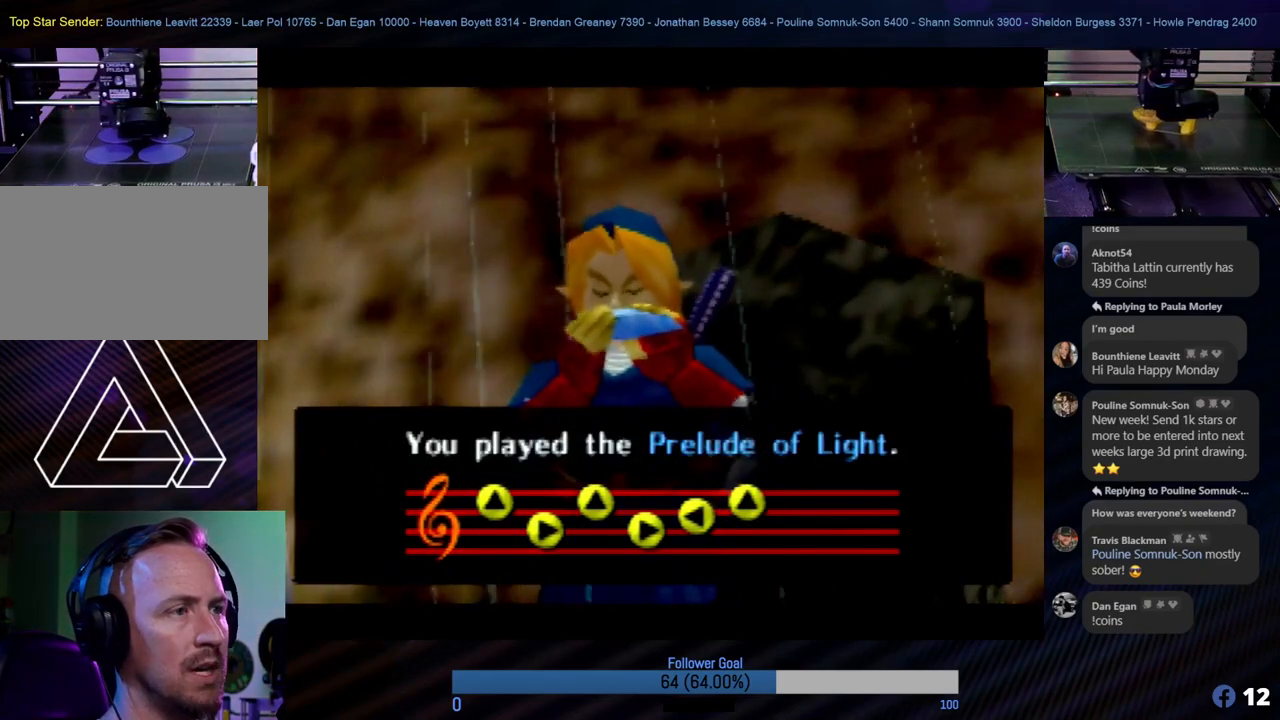
Gameplay with a controller (Nintendo layout); each line is a JSON object with the inputs held at the frame after it. "events" lists button and stick changes between this image and that frame as [ms after this image, input, new state], when the widget could be followed in between. Not read: L1 L3 R3.
{"buttons": [], "left_stick": "center", "events": [[101, "A", "down"], [202, "A", "up"]]}
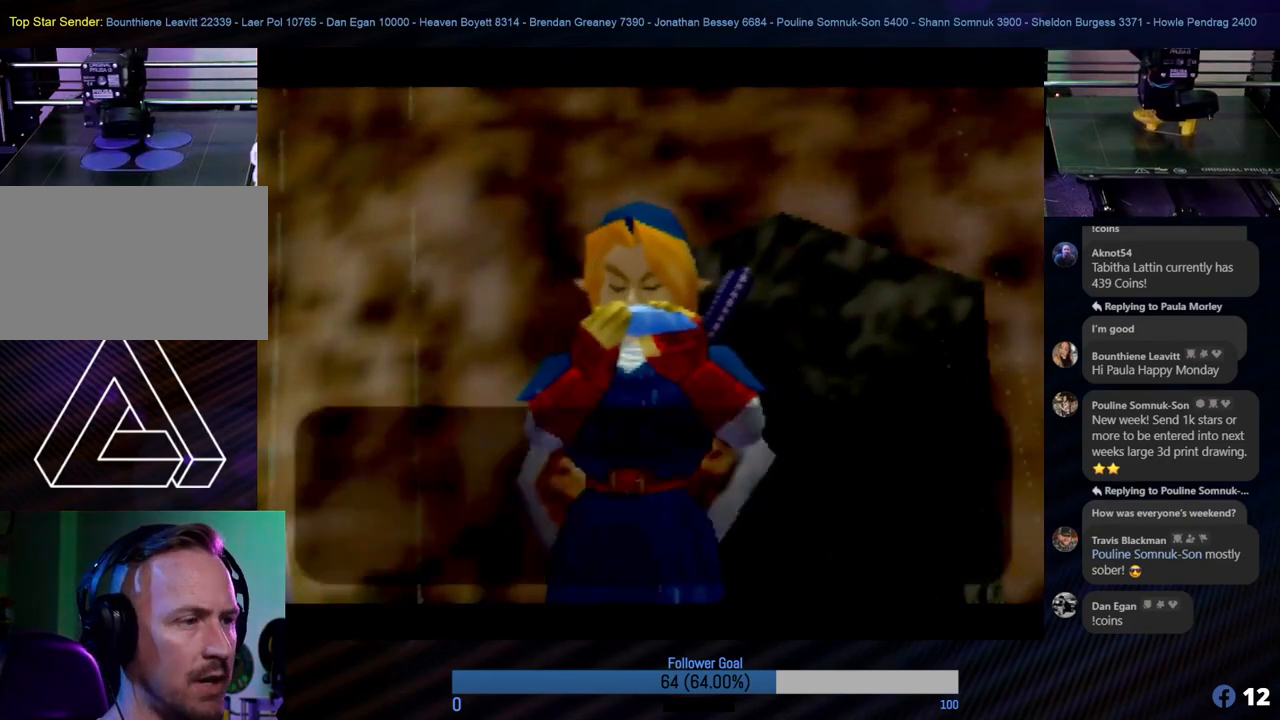
{"buttons": [], "left_stick": "center", "events": []}
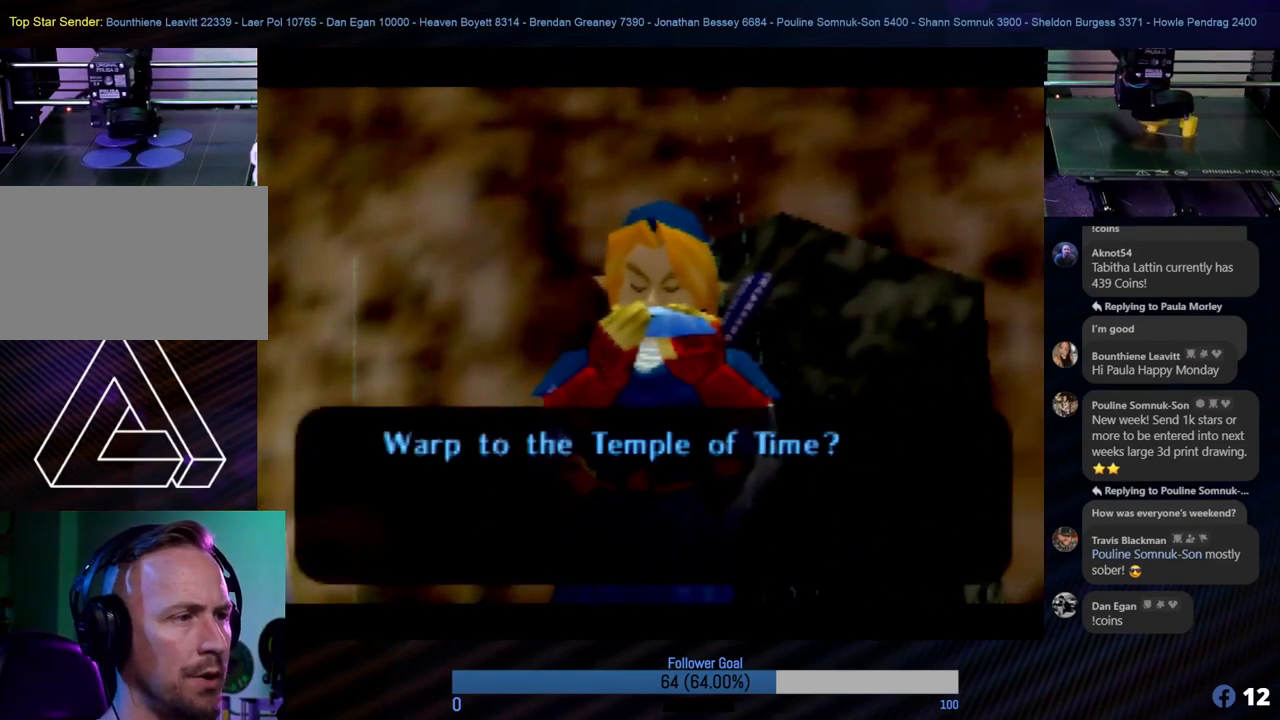
{"buttons": [], "left_stick": "center", "events": []}
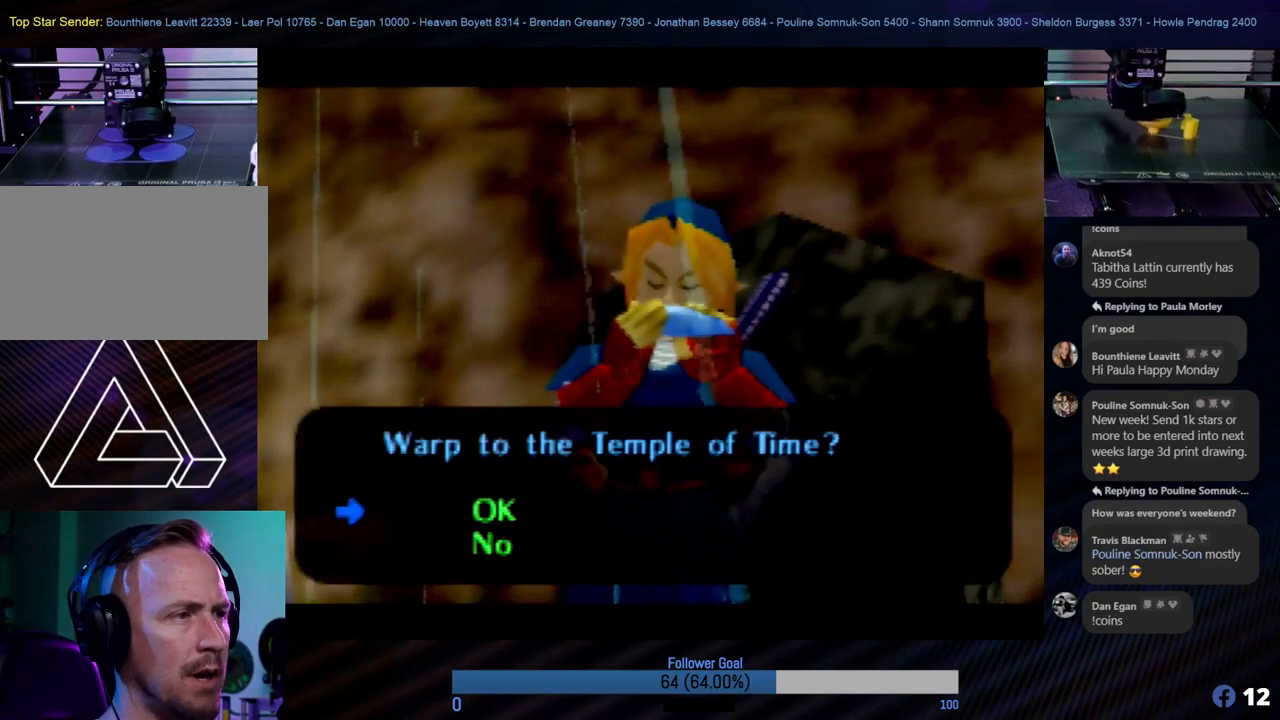
{"buttons": [], "left_stick": "center", "events": []}
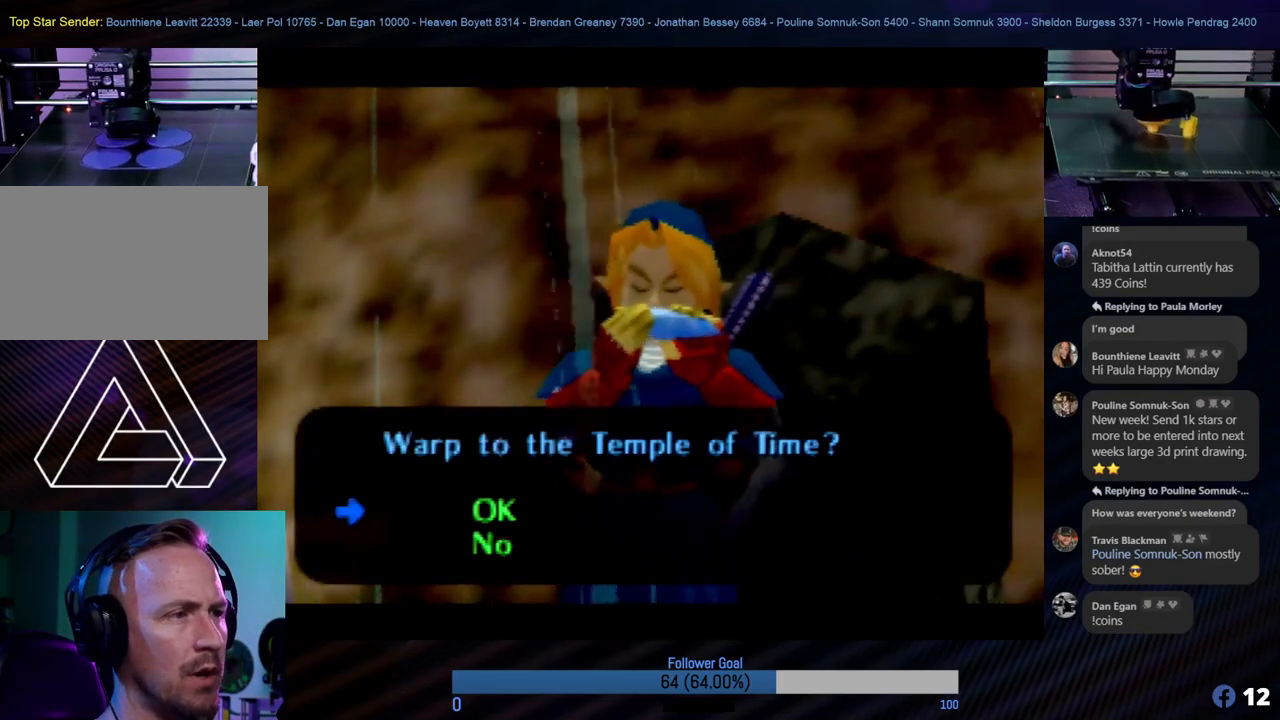
{"buttons": [], "left_stick": "center", "events": []}
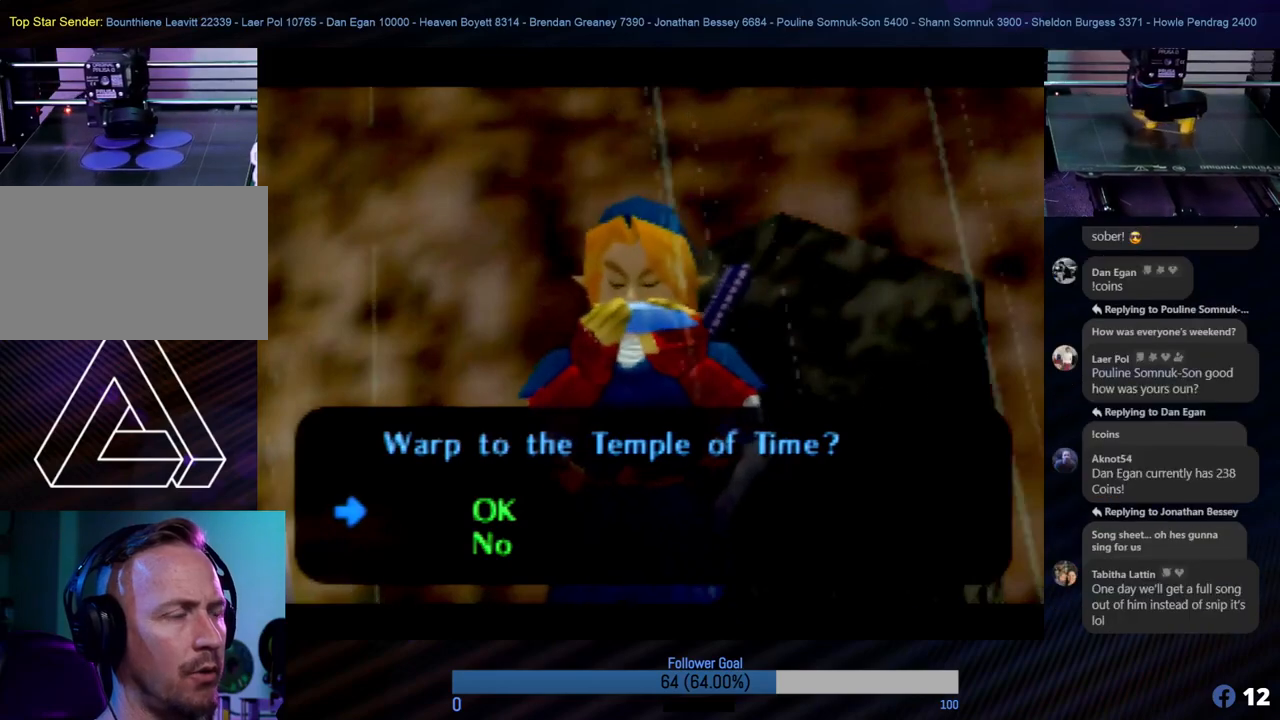
{"buttons": [], "left_stick": "center", "events": []}
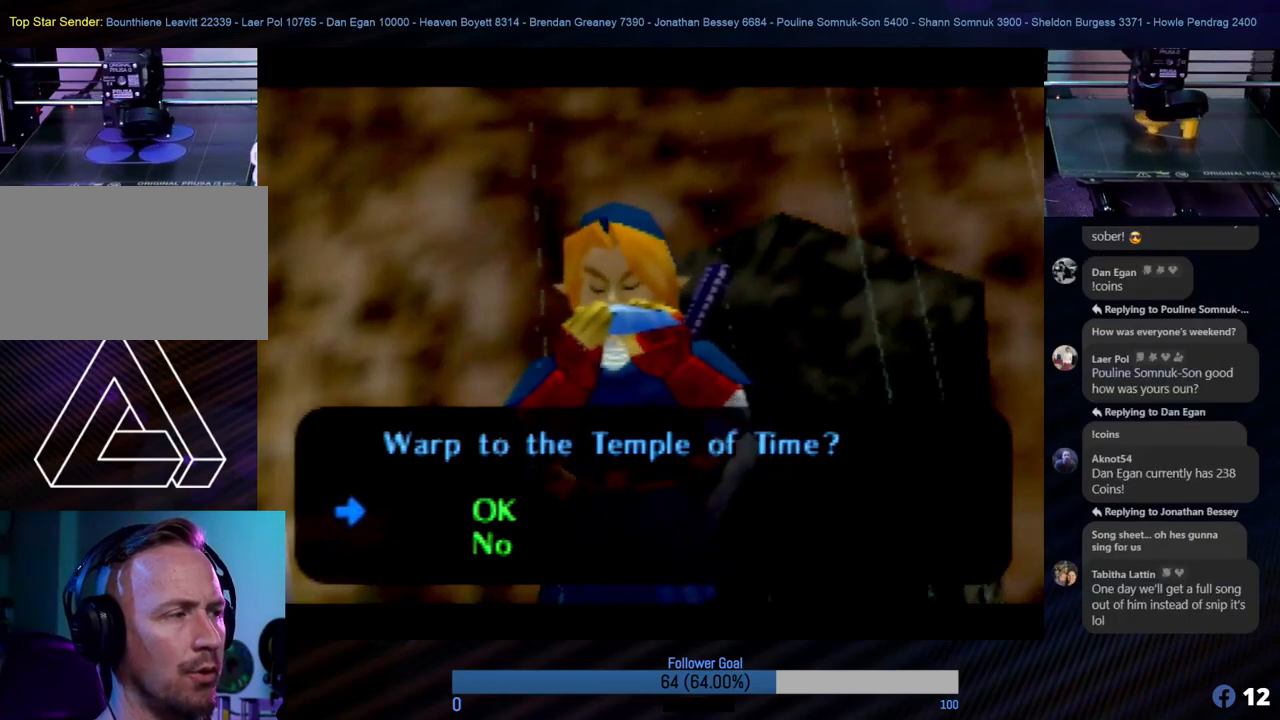
{"buttons": [], "left_stick": "center", "events": []}
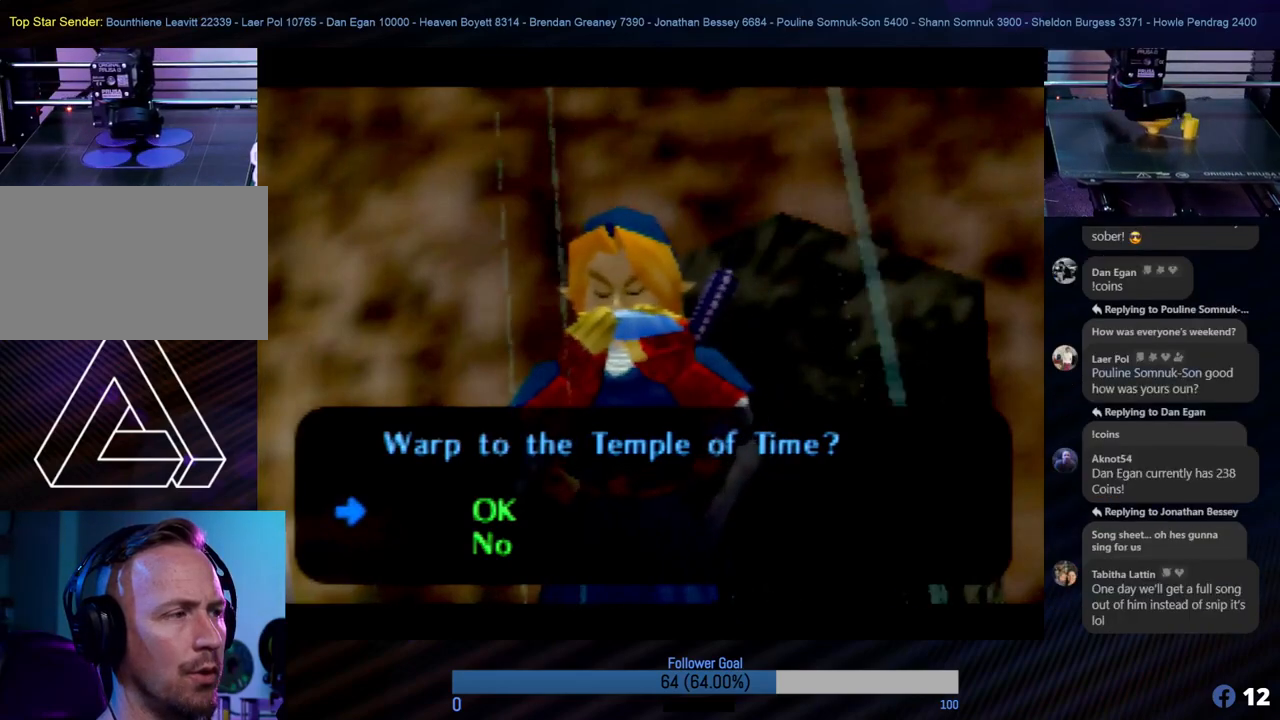
{"buttons": [], "left_stick": "center", "events": [[51, "A", "down"], [169, "A", "up"]]}